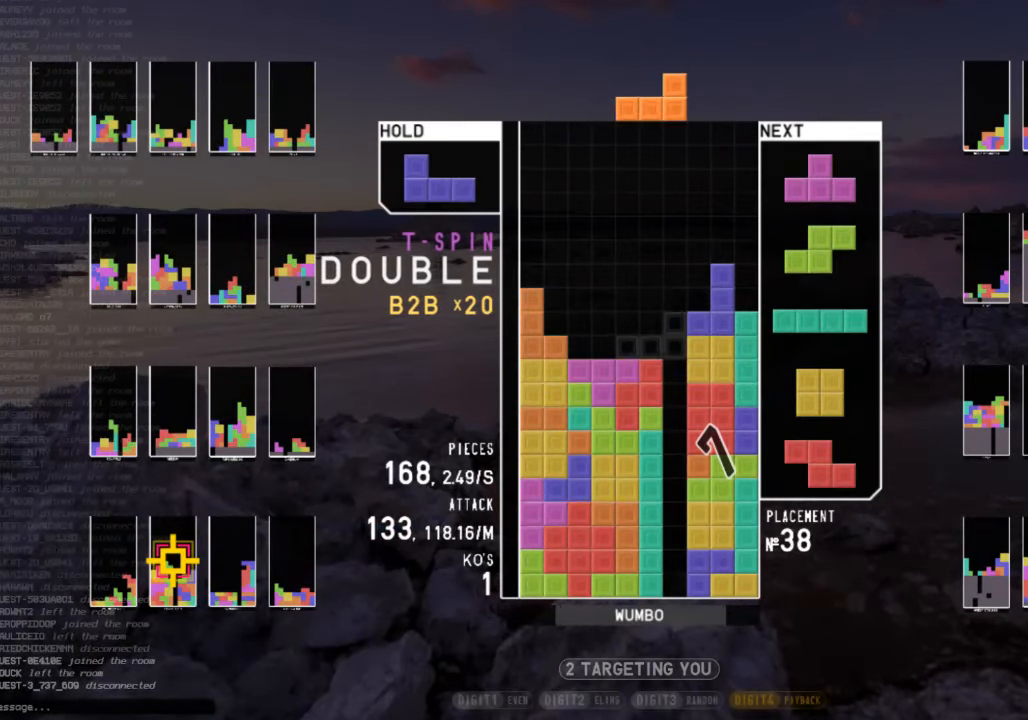
Gameplay with keyboard; each line is a JSON object with the keys held at the frame after it. "events" lists presses ("down") and releases ("up") of "c", "down", "left", "right", "shift", "up", "x" and "z" between this image and that frame as [ms after this image, input, new state], when the widget could be followed in between. No other keys are recorded. Mouse input is not recorded.
{"keys": [], "events": [[33, "down", "up"], [33, "z", "down"], [133, "right", "up"], [200, "z", "up"], [333, "down", "down"], [433, "down", "up"]]}
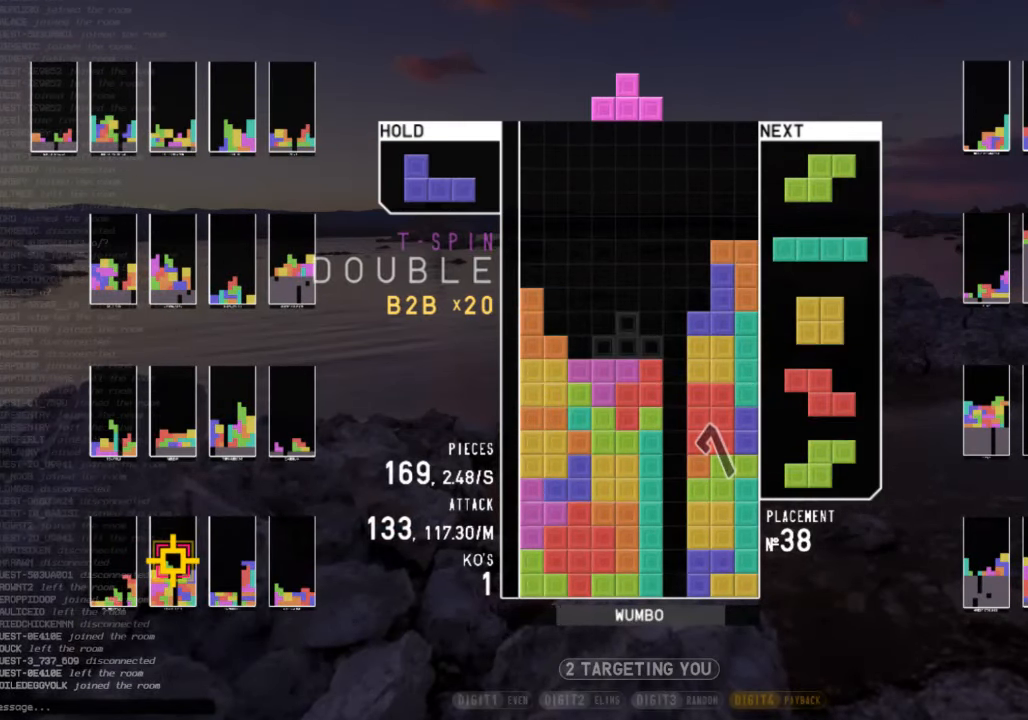
{"keys": [], "events": [[200, "c", "down"], [300, "down", "down"], [334, "c", "up"], [334, "left", "down"], [400, "down", "up"], [467, "left", "up"]]}
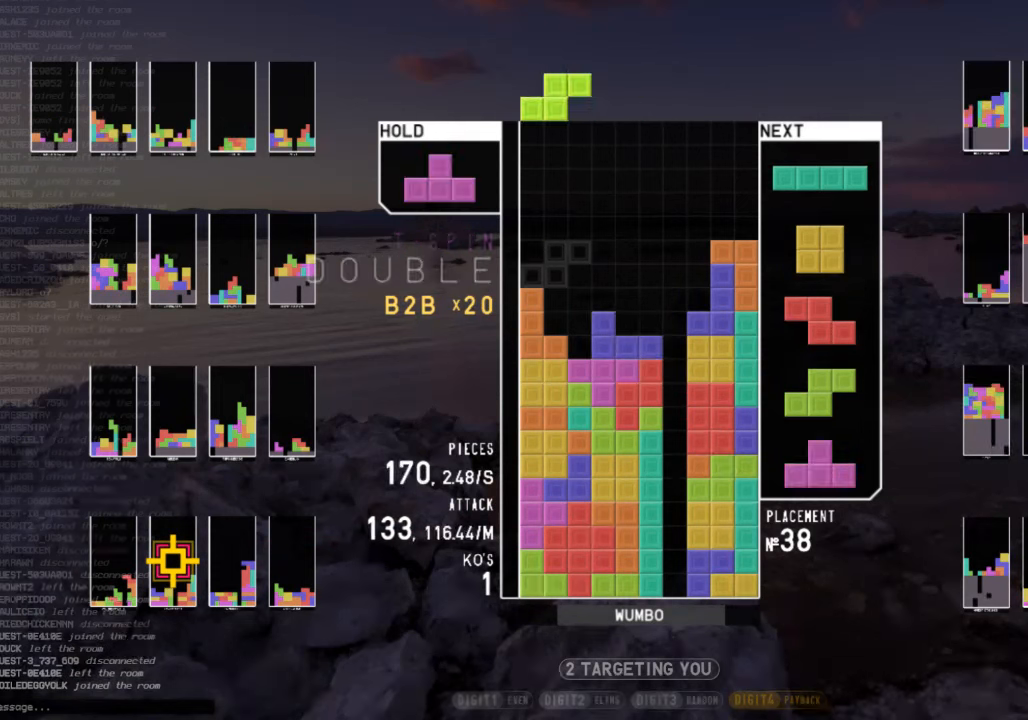
{"keys": ["left"], "events": [[34, "x", "down"], [67, "down", "down"], [134, "down", "up"], [134, "x", "up"], [167, "right", "down"], [167, "x", "down"], [234, "down", "down"], [267, "right", "up"], [300, "down", "up"], [300, "x", "up"], [400, "left", "down"]]}
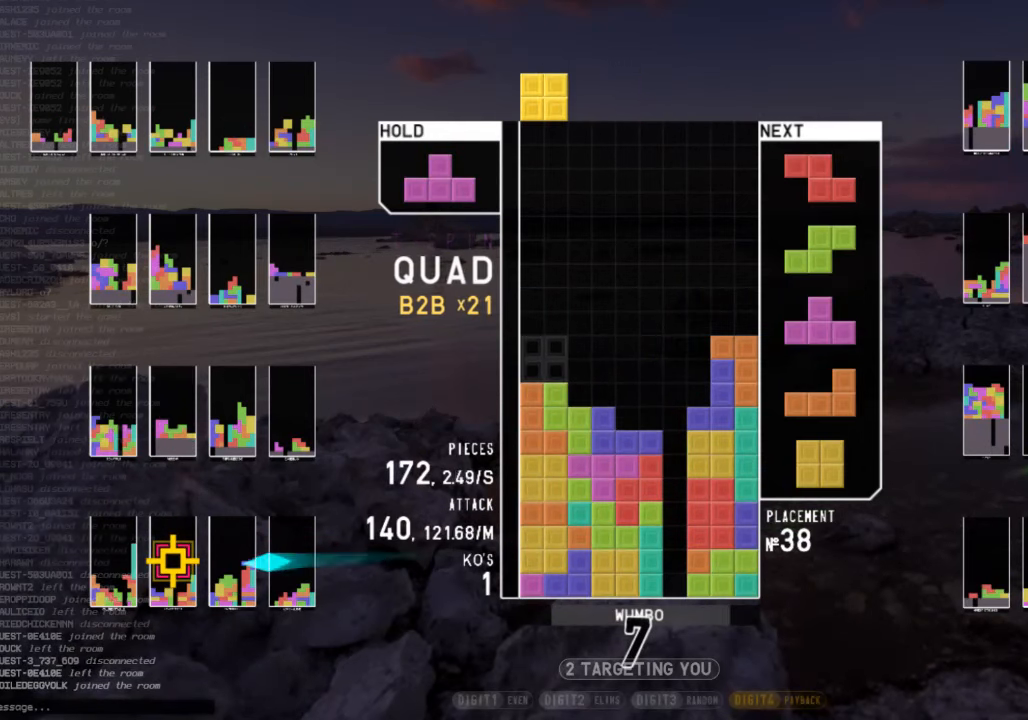
{"keys": [], "events": [[34, "left", "up"], [100, "down", "down"], [200, "down", "up"], [200, "z", "down"], [234, "left", "down"], [267, "down", "down"], [267, "left", "up"], [267, "z", "up"], [334, "down", "up"], [434, "right", "down"], [467, "right", "up"]]}
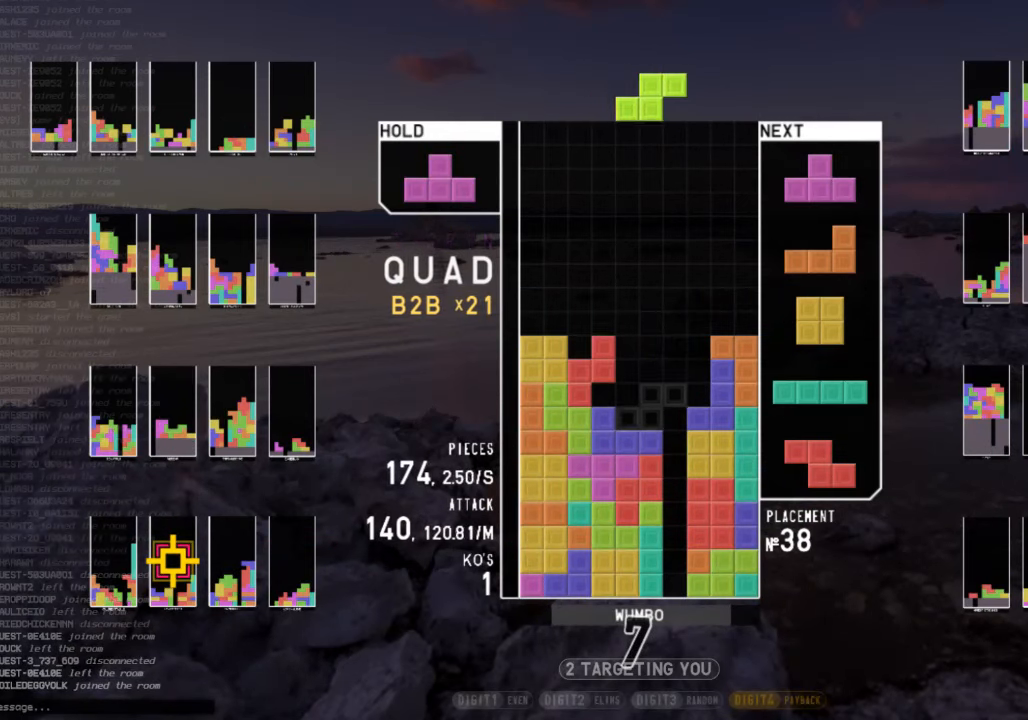
{"keys": ["x"], "events": [[67, "right", "down"], [100, "down", "down"], [100, "right", "up"], [200, "down", "up"], [200, "up", "down"], [200, "x", "down"], [300, "x", "up"], [400, "up", "up"], [400, "x", "down"]]}
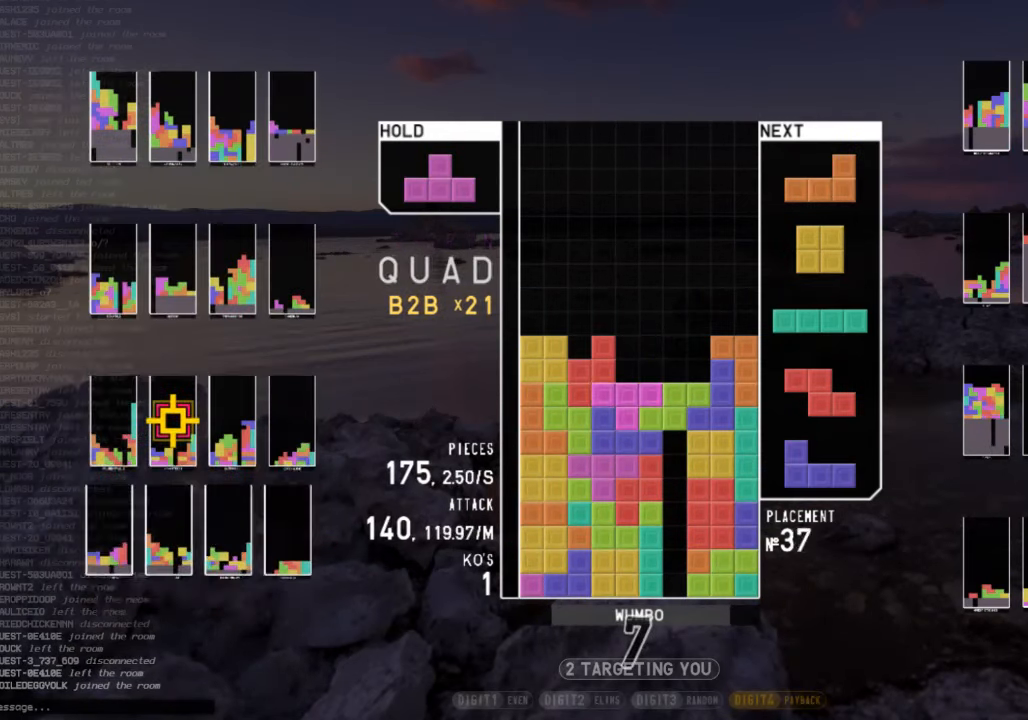
{"keys": [], "events": [[34, "x", "up"], [267, "down", "down"], [367, "down", "up"]]}
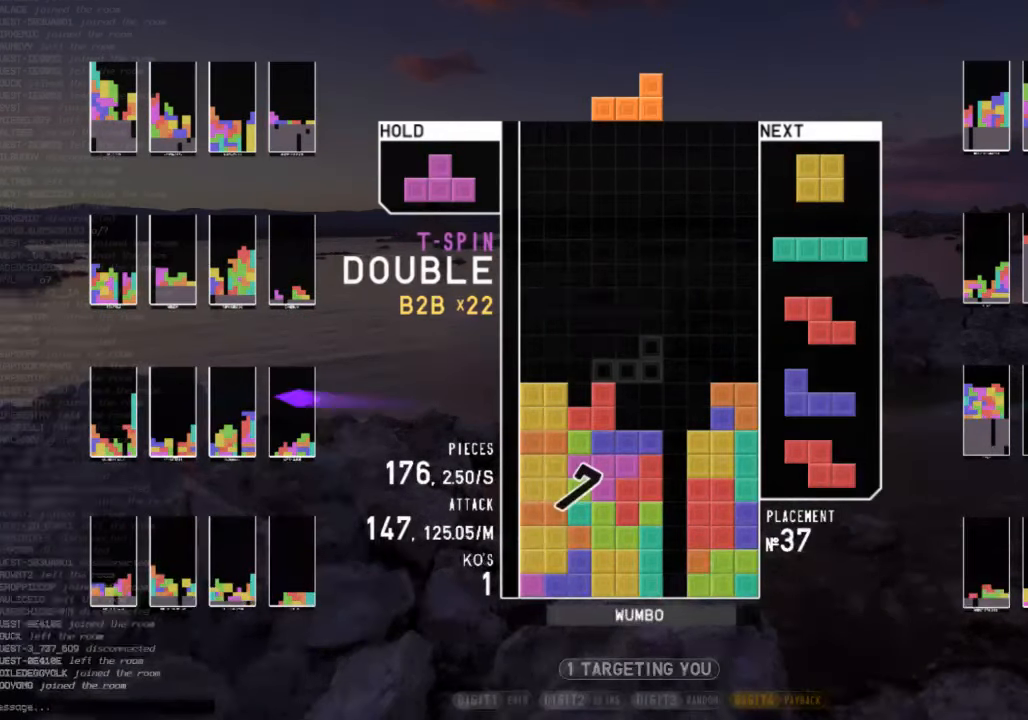
{"keys": ["left"], "events": [[200, "x", "down"], [234, "left", "down"], [267, "left", "up"], [267, "x", "up"], [334, "x", "down"], [434, "down", "down"], [434, "left", "down"], [467, "down", "up"], [467, "x", "up"]]}
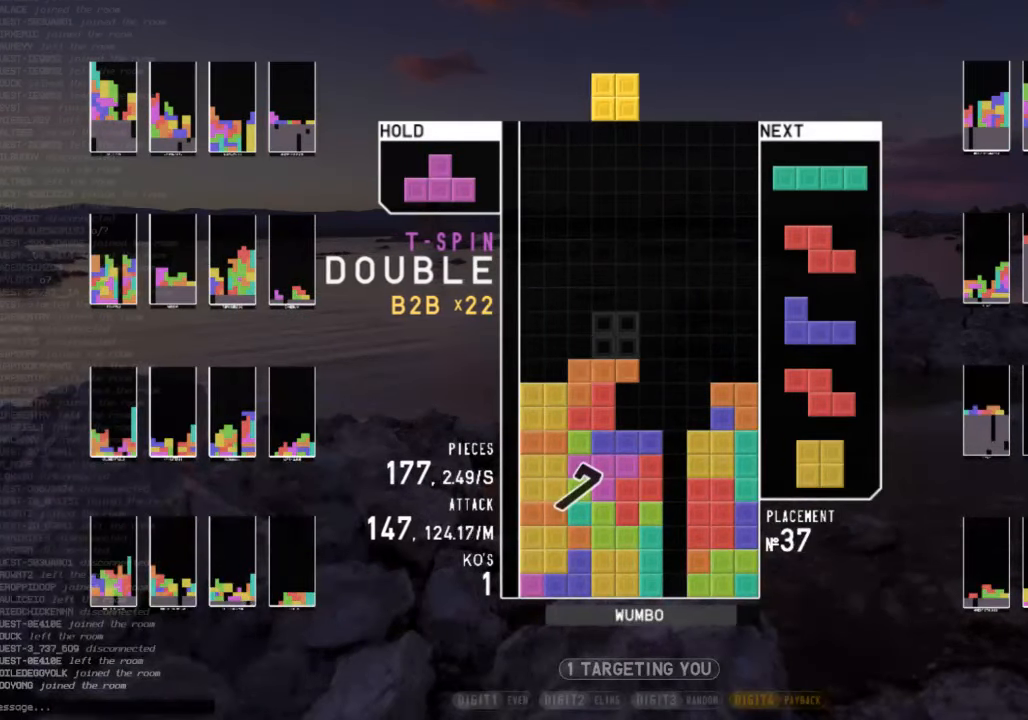
{"keys": ["x"], "events": [[67, "left", "up"], [100, "down", "down"], [200, "down", "up"], [234, "right", "down"], [234, "x", "down"], [300, "right", "up"], [334, "x", "up"], [400, "down", "down"], [434, "down", "up"], [467, "x", "down"]]}
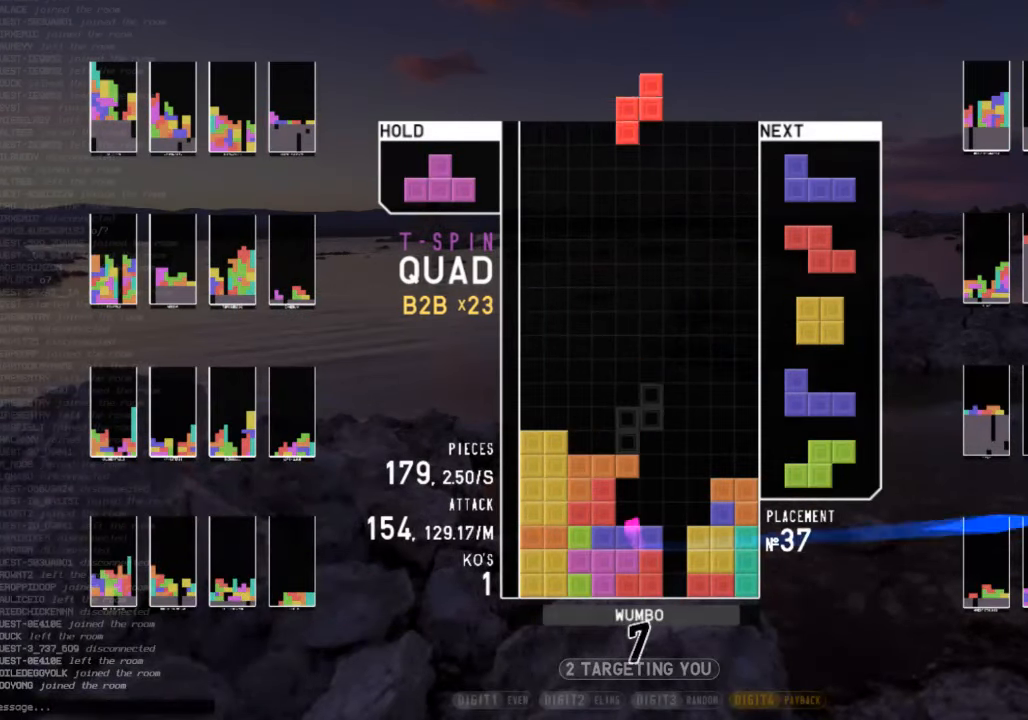
{"keys": ["c", "left", "right", "up", "x"], "events": [[34, "right", "down"], [134, "left", "down"], [134, "right", "up"], [134, "up", "down"], [134, "x", "up"], [200, "up", "up"], [267, "left", "up"], [300, "down", "down"], [367, "right", "down"], [400, "c", "down"], [400, "down", "up"], [500, "left", "down"], [500, "up", "down"], [500, "x", "down"]]}
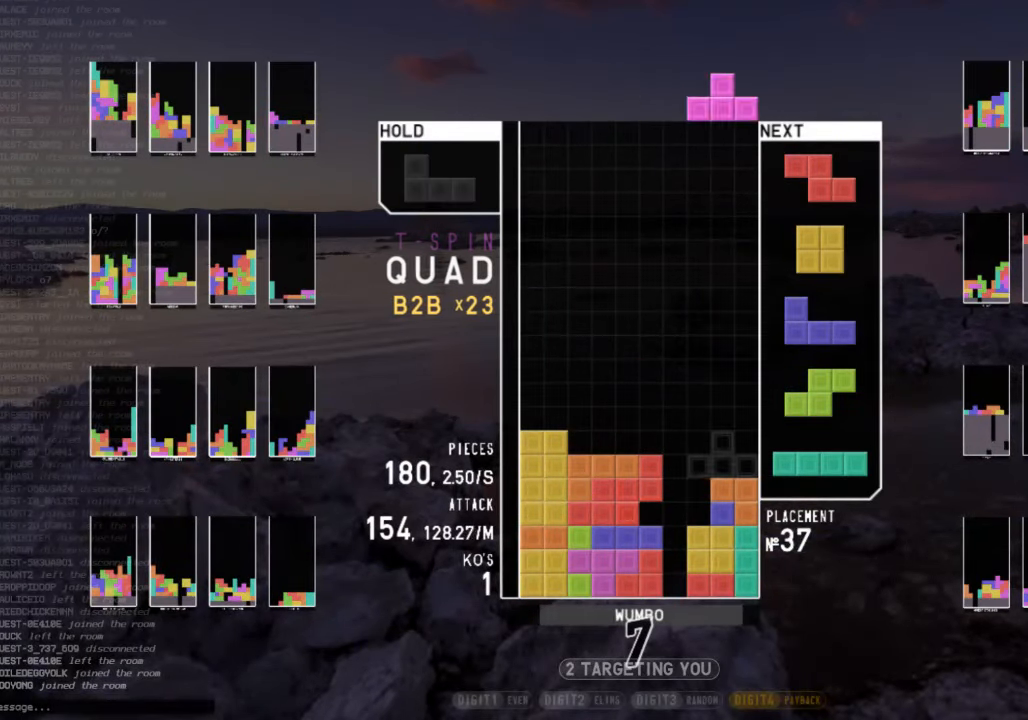
{"keys": ["z"], "events": [[34, "c", "up"], [100, "right", "up"], [100, "x", "up"], [200, "up", "up"], [200, "x", "down"], [267, "left", "up"], [334, "down", "down"], [334, "x", "up"], [367, "right", "down"], [434, "down", "up"], [500, "right", "up"], [500, "z", "down"]]}
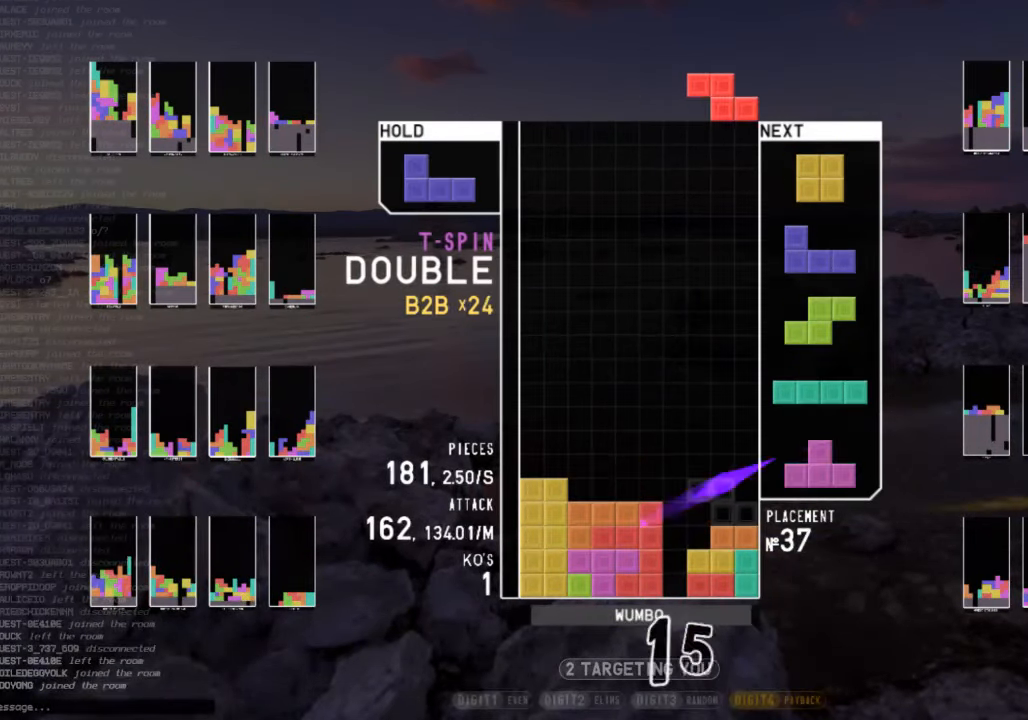
{"keys": ["down"], "events": [[100, "down", "down"], [100, "z", "up"], [200, "c", "down"], [200, "down", "up"], [300, "left", "down"], [334, "c", "up"], [334, "down", "down"], [334, "left", "up"], [434, "down", "up"], [467, "down", "down"]]}
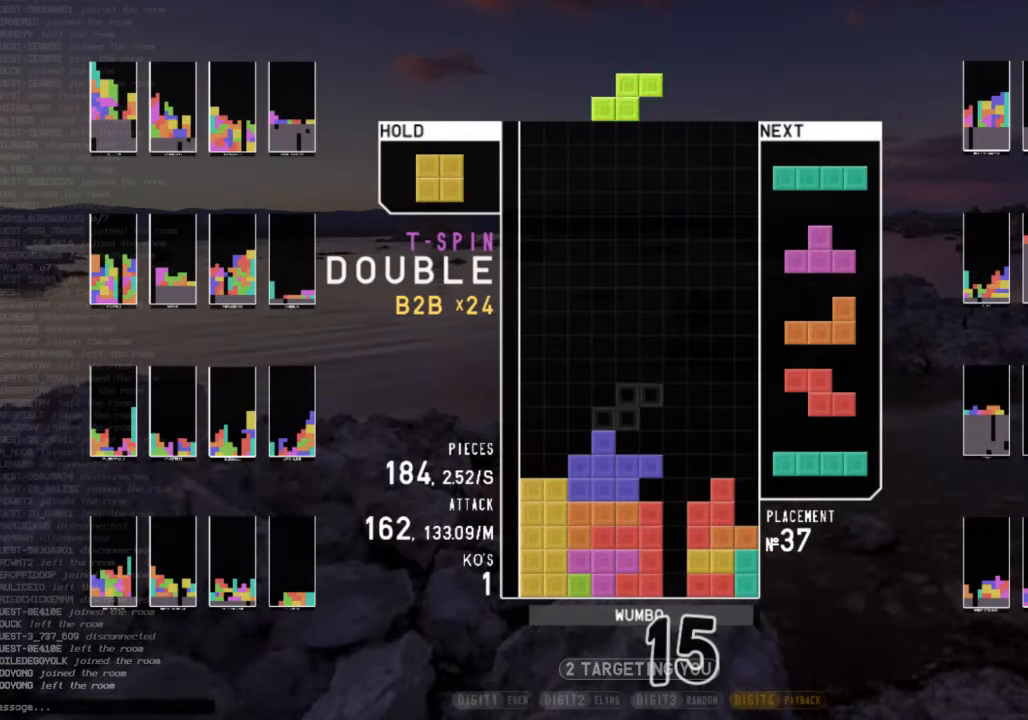
{"keys": ["right", "x"], "events": [[34, "left", "down"], [67, "down", "up"], [134, "c", "down"], [267, "c", "up"], [267, "left", "up"], [300, "down", "down"], [400, "down", "up"], [400, "right", "down"], [467, "x", "down"]]}
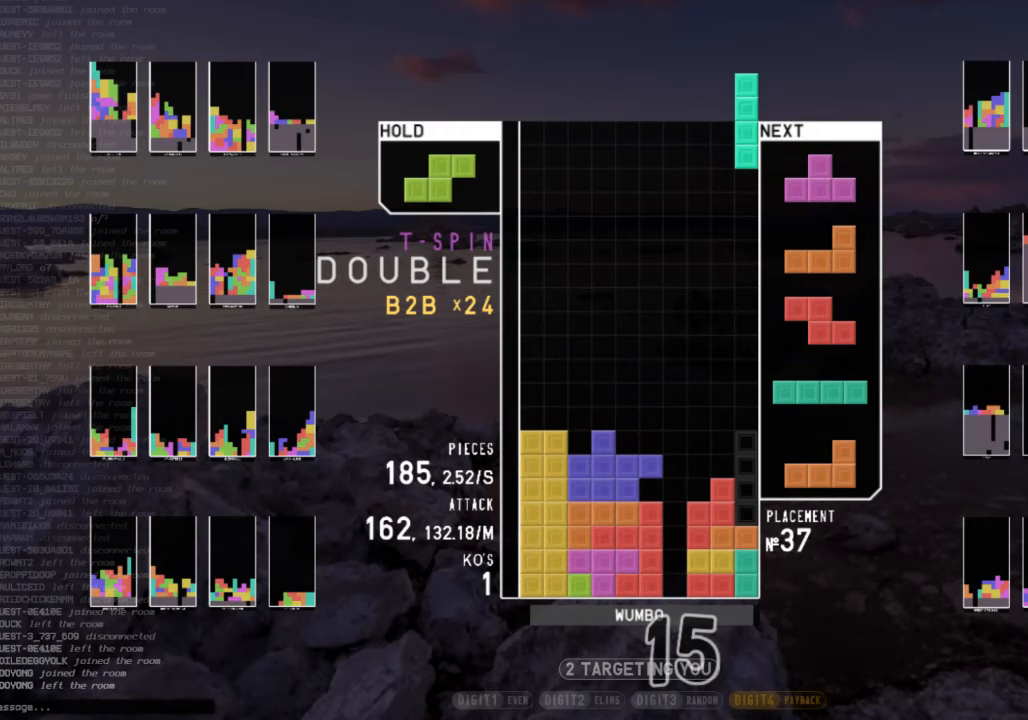
{"keys": ["down"], "events": [[33, "down", "down"], [33, "x", "up"], [133, "down", "up"], [200, "left", "down"], [200, "x", "down"], [233, "up", "down"], [267, "x", "up"], [433, "left", "up"], [433, "right", "up"], [433, "up", "up"], [433, "x", "down"], [500, "down", "down"], [500, "x", "up"]]}
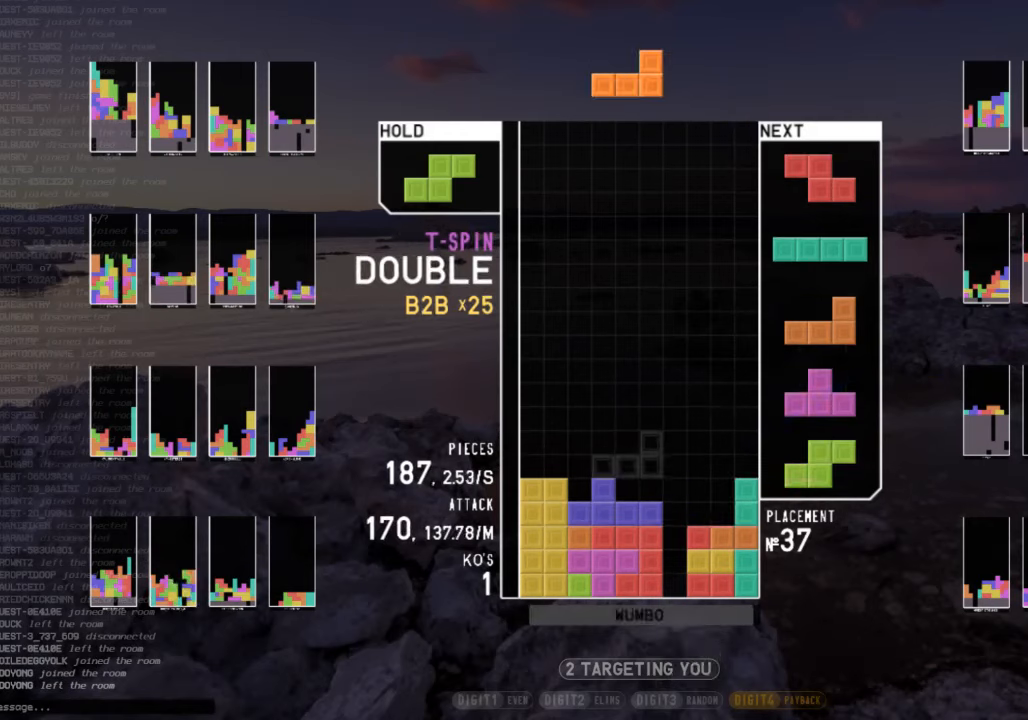
{"keys": ["x"], "events": [[67, "right", "down"], [100, "down", "up"], [167, "x", "down"], [200, "left", "down"], [200, "right", "up"], [233, "x", "up"], [300, "down", "down"], [300, "left", "up"], [300, "right", "down"], [400, "down", "up"], [400, "x", "down"], [467, "right", "up"]]}
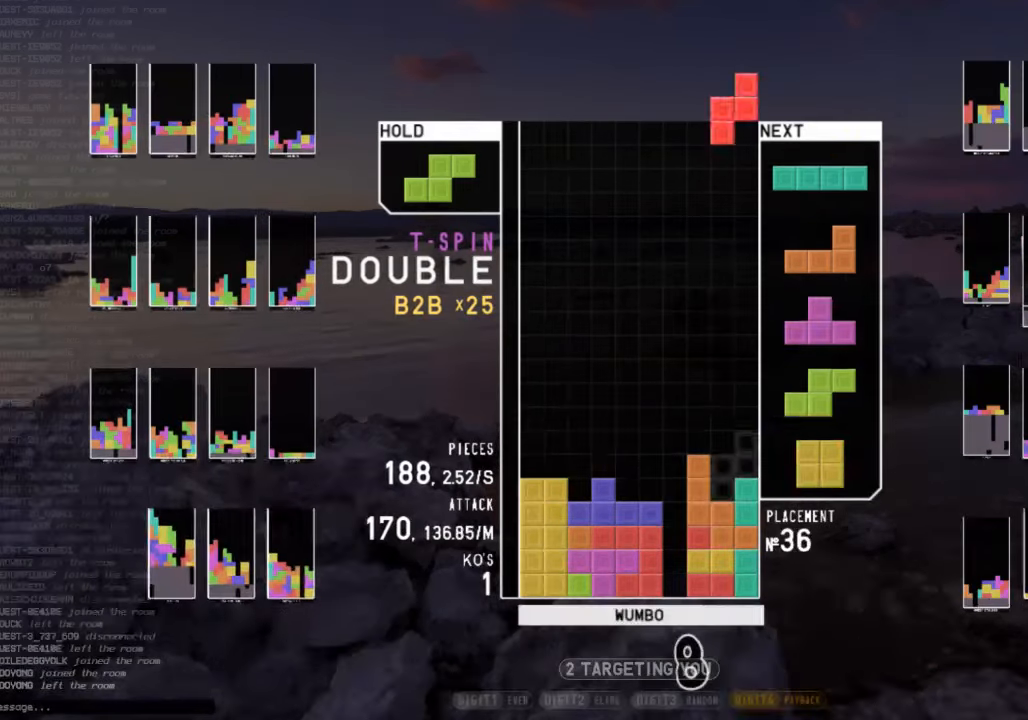
{"keys": ["right"], "events": [[33, "x", "up"], [67, "down", "down"], [133, "down", "up"], [167, "x", "down"], [233, "right", "down"], [267, "right", "up"], [300, "x", "up"], [367, "down", "down"], [467, "down", "up"], [500, "right", "down"]]}
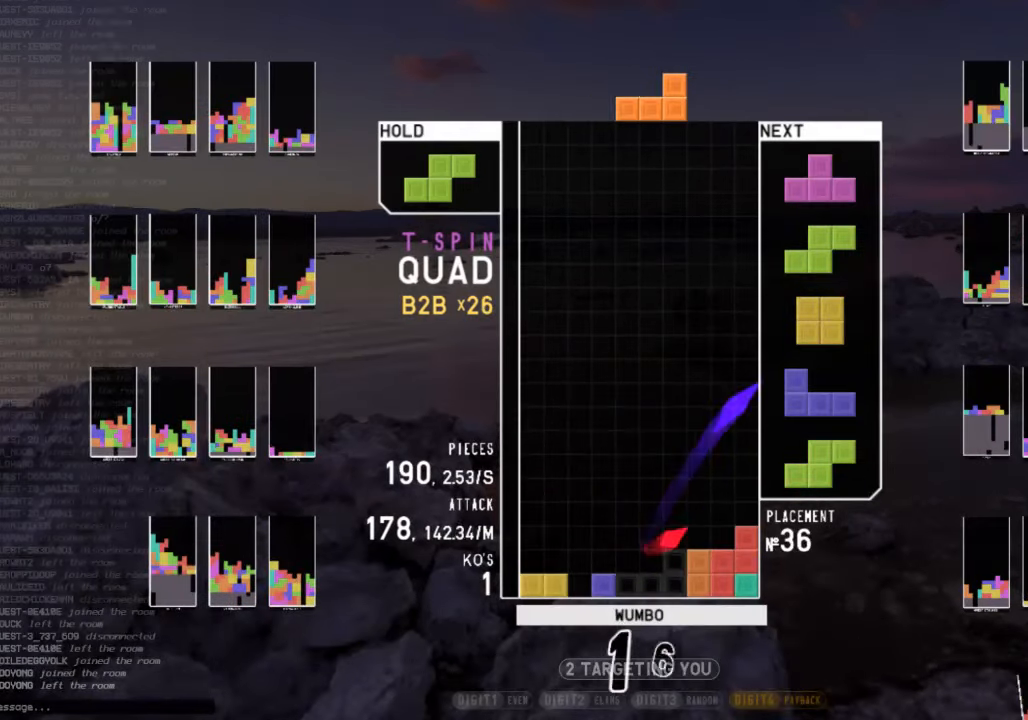
{"keys": [], "events": [[33, "right", "up"], [100, "down", "down"], [200, "c", "down"], [200, "down", "up"], [233, "right", "down"], [267, "c", "up"], [267, "right", "up"], [433, "down", "down"], [467, "down", "up"]]}
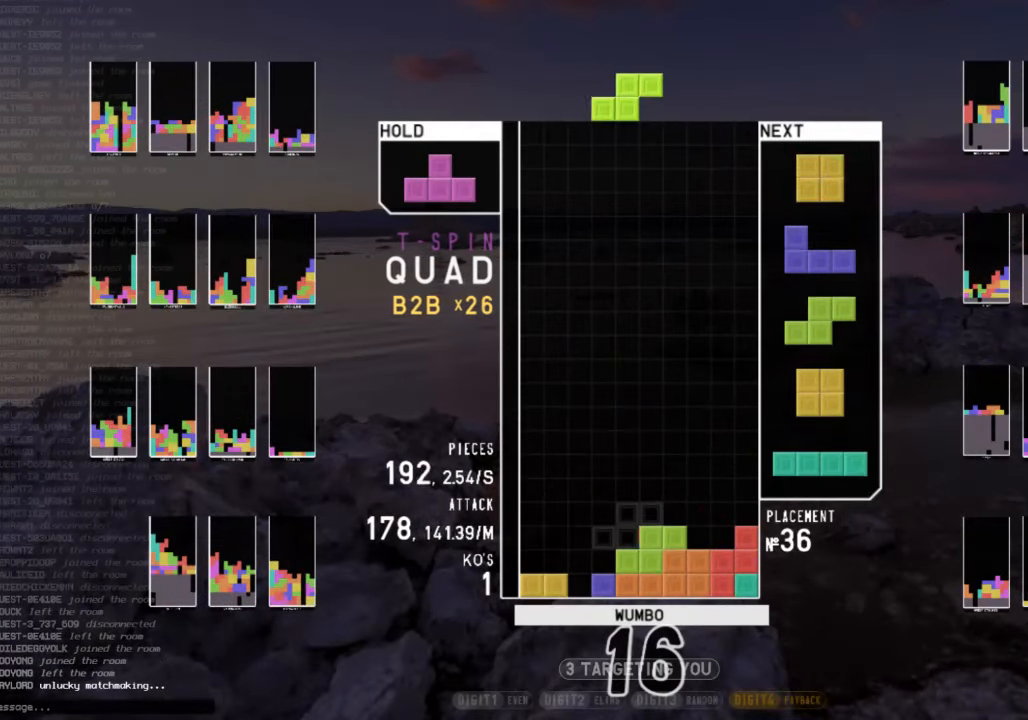
{"keys": ["z"], "events": [[67, "down", "down"], [167, "down", "up"], [200, "c", "down"], [200, "left", "down"], [300, "right", "down"], [300, "up", "down"], [300, "z", "down"], [333, "c", "up"], [400, "left", "up"], [400, "z", "up"], [433, "up", "up"], [467, "right", "up"], [467, "z", "down"]]}
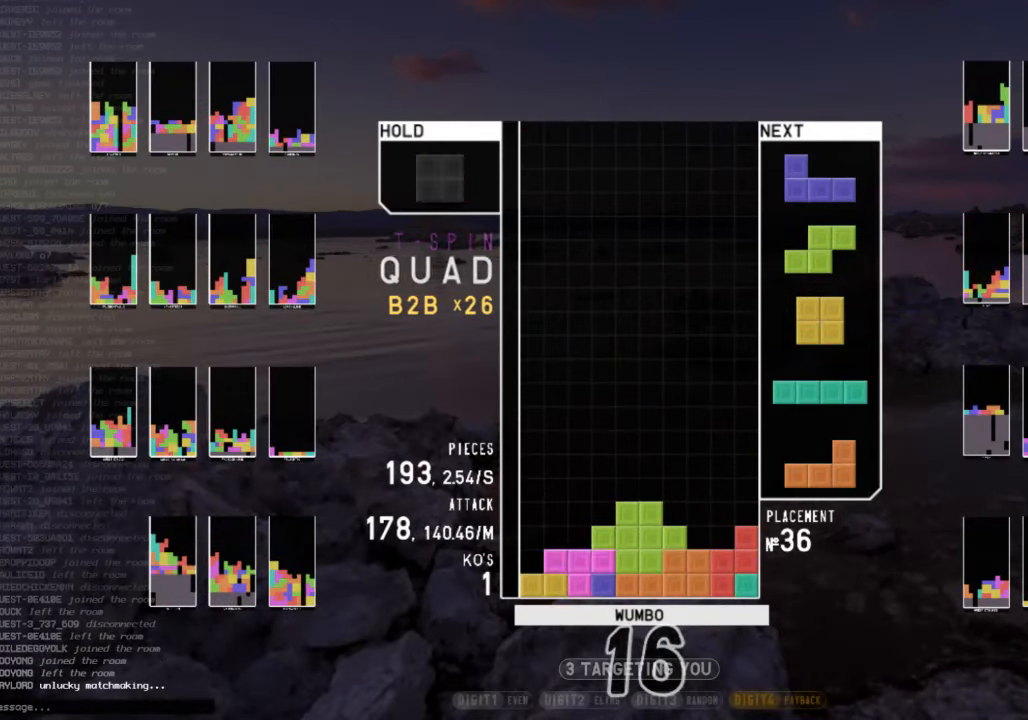
{"keys": ["c", "left", "shift"], "events": [[33, "down", "down"], [67, "left", "down"], [133, "down", "up"], [133, "z", "up"], [167, "c", "down"], [267, "c", "up"], [267, "down", "down"], [267, "left", "up"], [267, "right", "down"], [367, "down", "up"], [367, "left", "down"], [367, "right", "up"], [400, "c", "down"], [500, "shift", "down"]]}
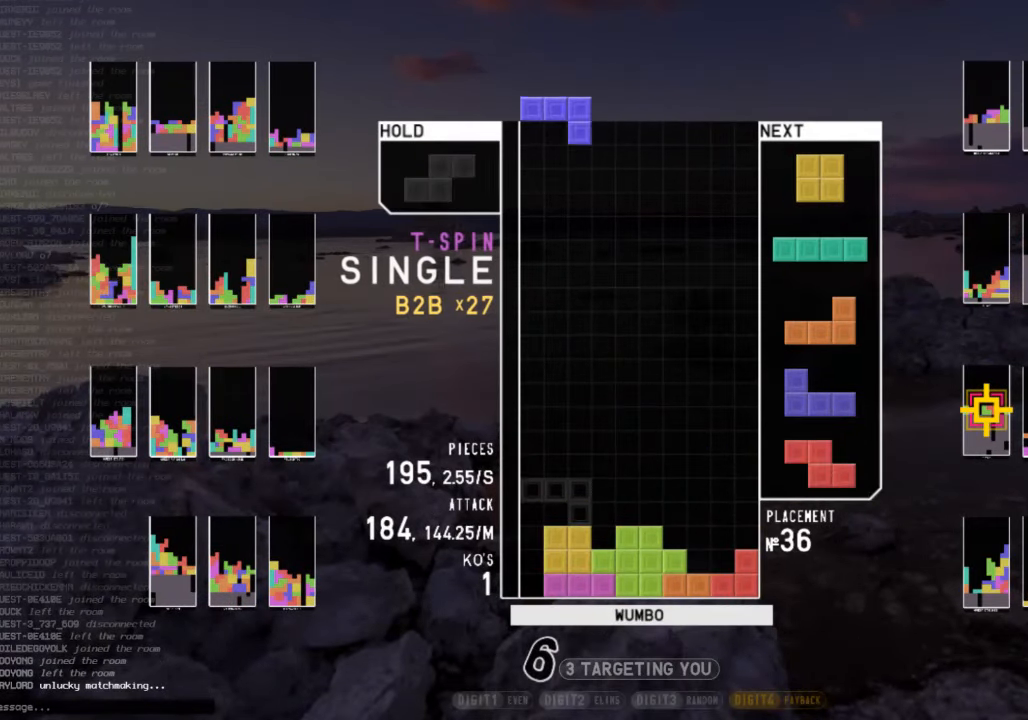
{"keys": [], "events": [[33, "c", "up"], [33, "down", "down"], [33, "left", "up"], [33, "right", "down"], [133, "down", "up"], [133, "shift", "up"], [200, "c", "down"], [267, "right", "up"], [333, "c", "up"], [433, "down", "down"], [467, "down", "up"]]}
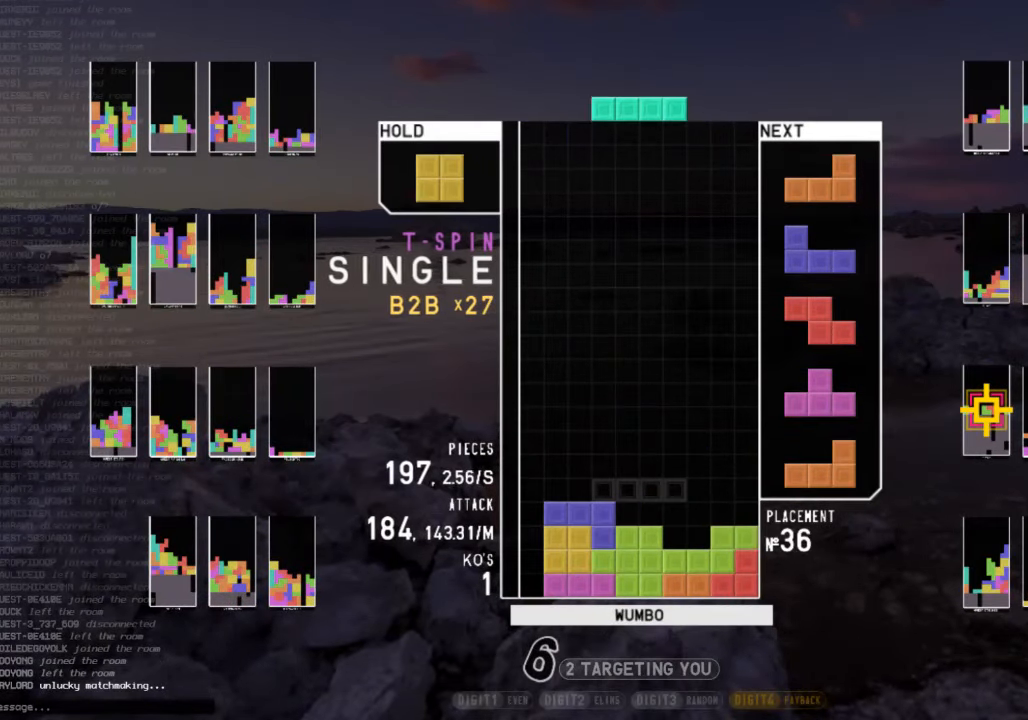
{"keys": ["left", "z"], "events": [[300, "left", "down"], [400, "z", "down"]]}
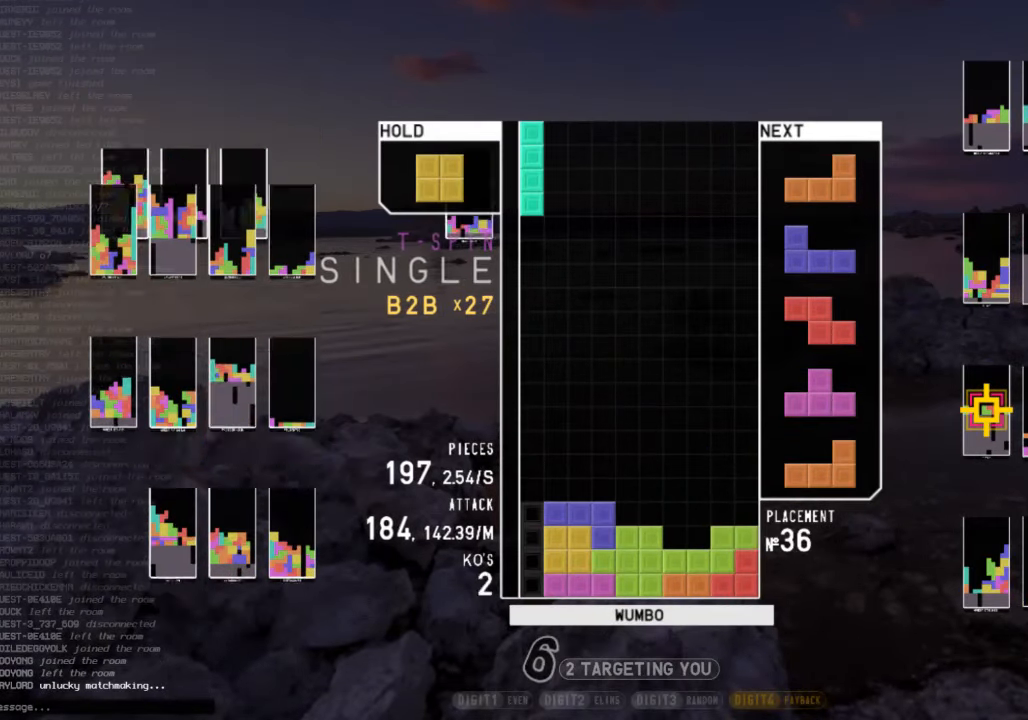
{"keys": [], "events": [[133, "z", "up"], [200, "left", "up"]]}
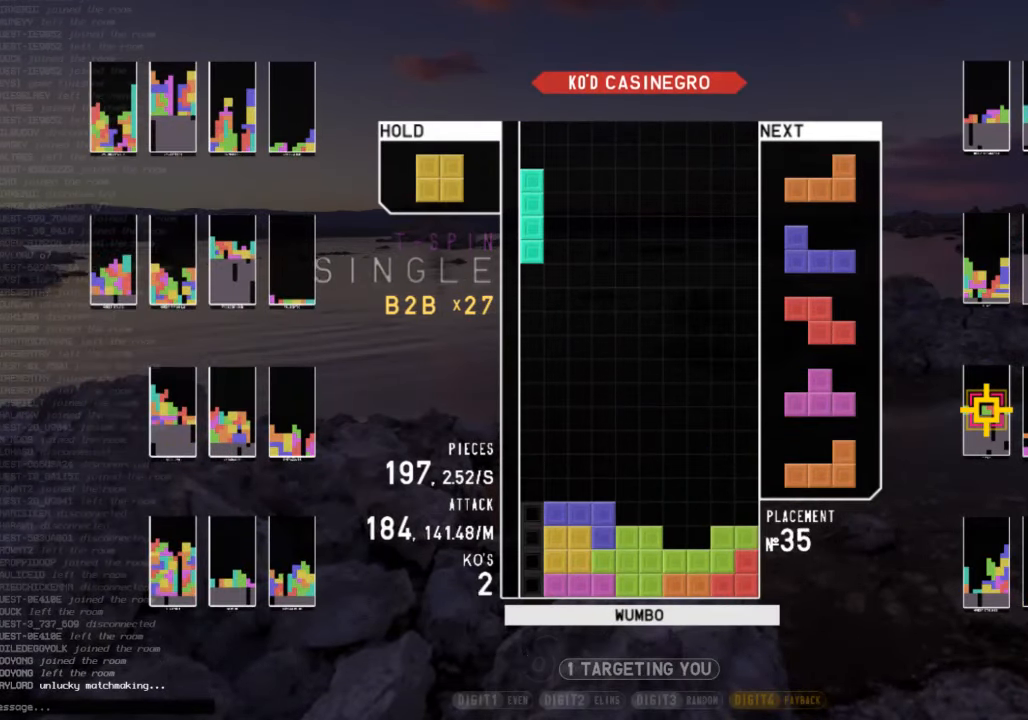
{"keys": [], "events": []}
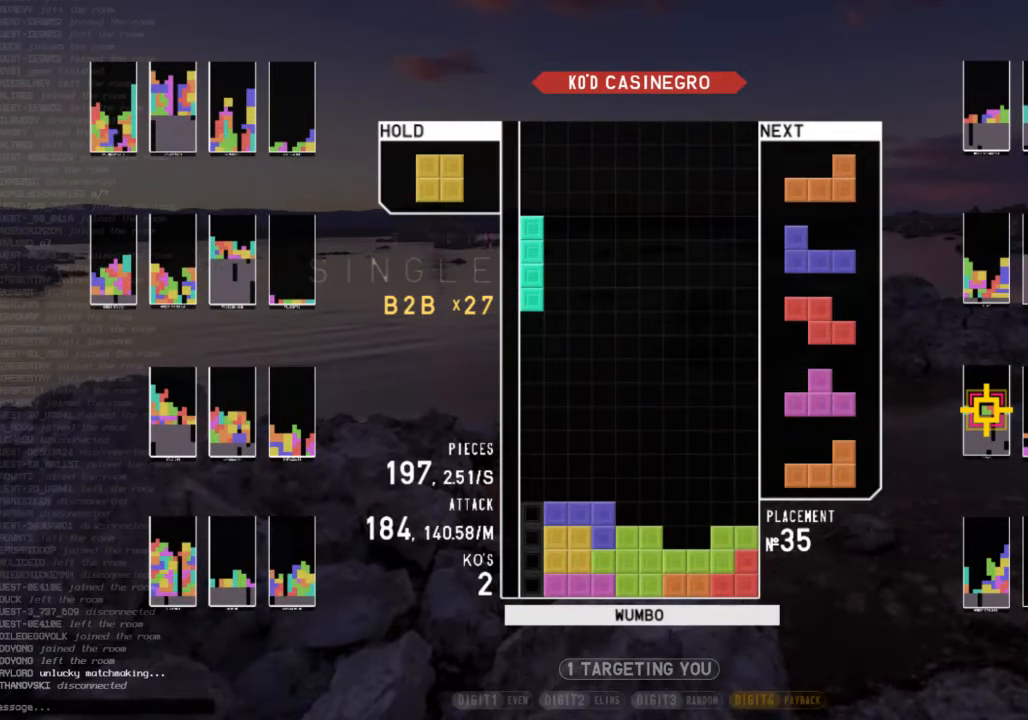
{"keys": [], "events": []}
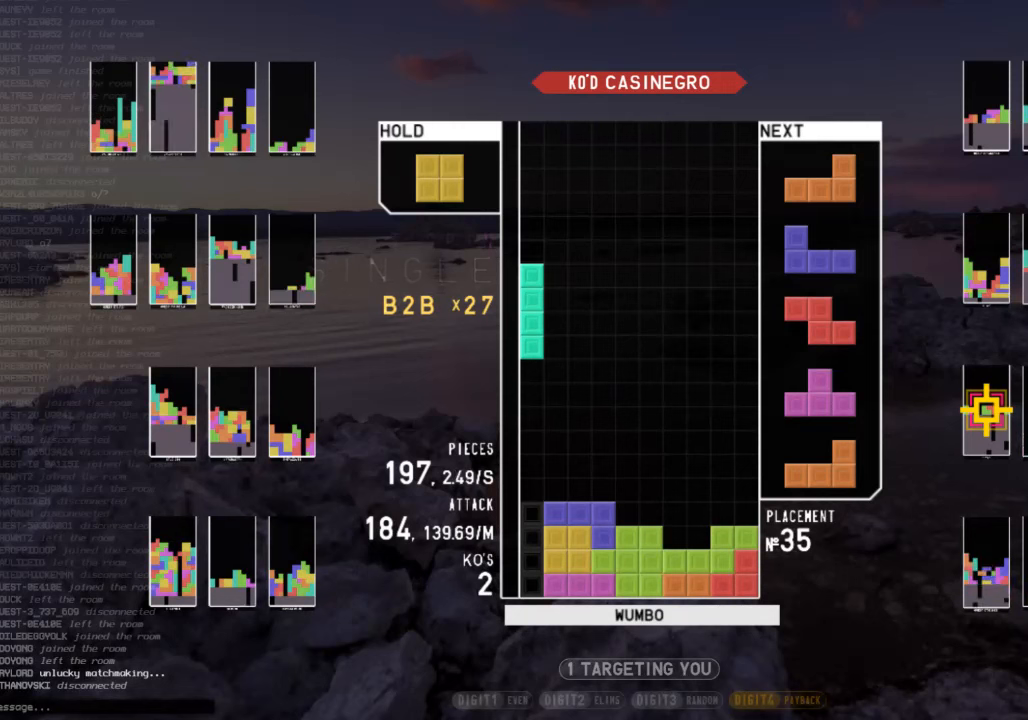
{"keys": [], "events": []}
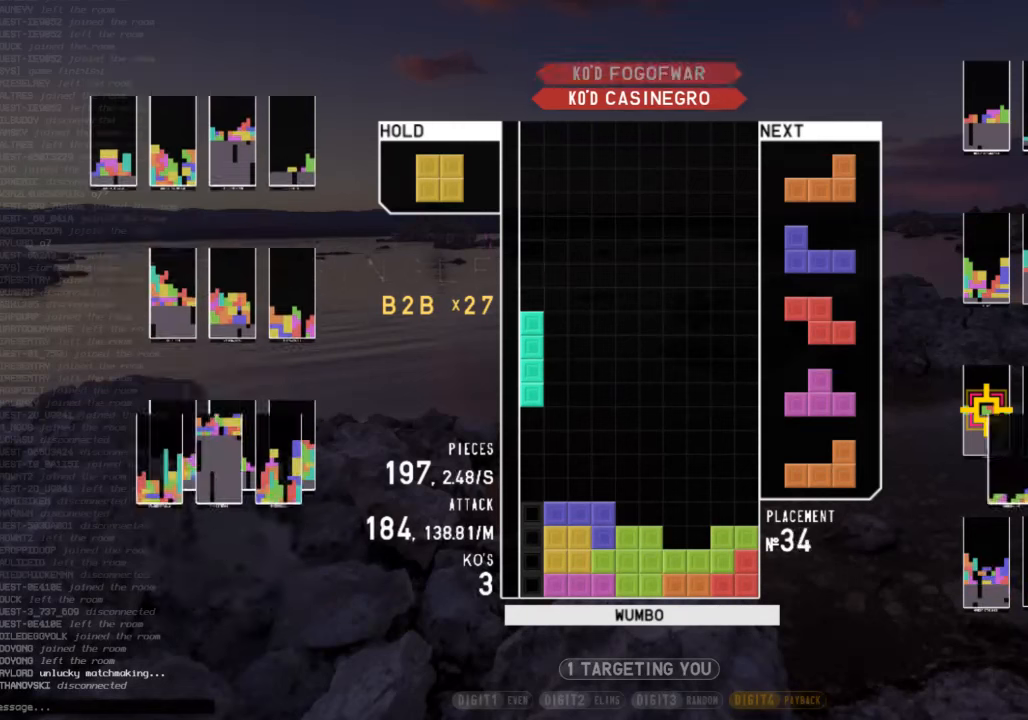
{"keys": [], "events": []}
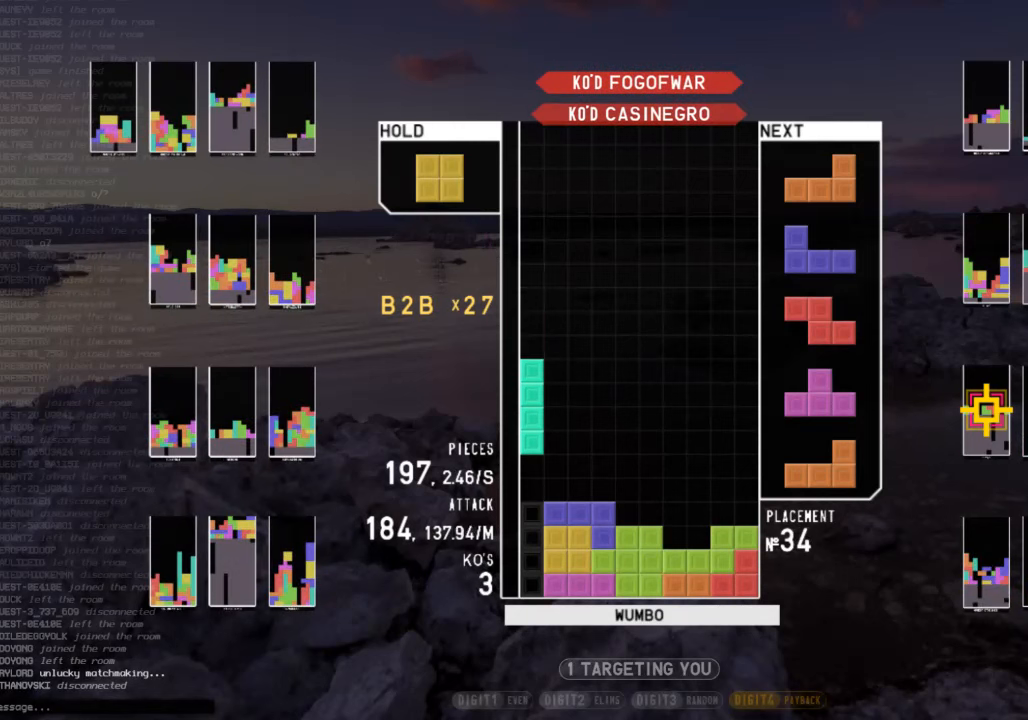
{"keys": [], "events": [[100, "right", "down"], [166, "right", "up"], [233, "down", "down"], [333, "right", "down"], [400, "down", "up"], [400, "shift", "down"], [433, "right", "up"], [466, "shift", "up"]]}
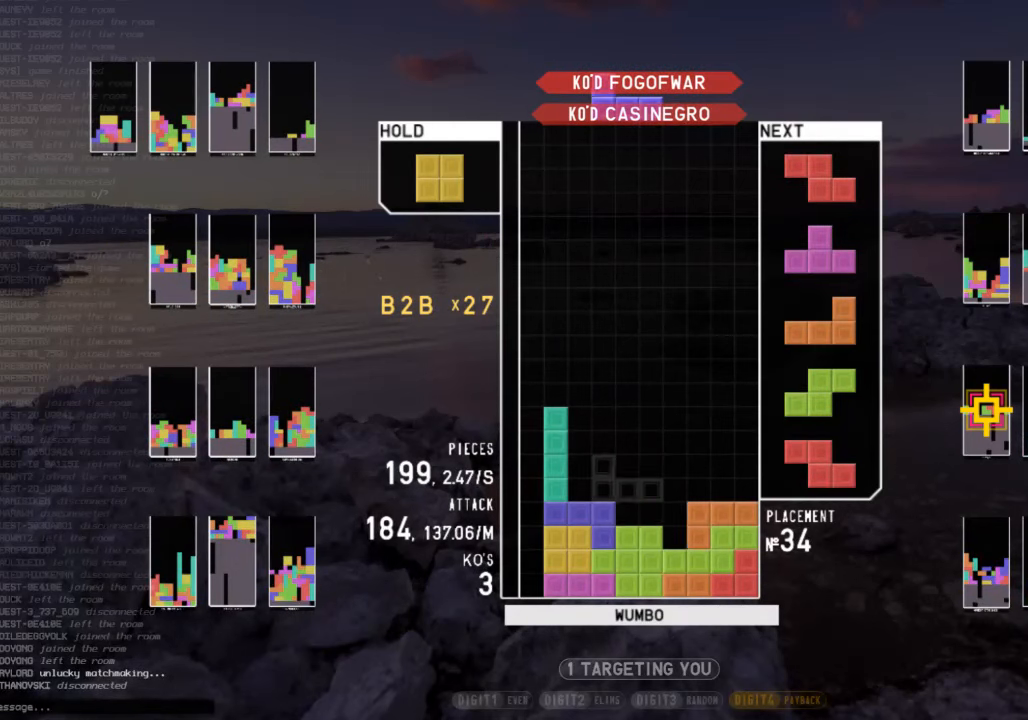
{"keys": [], "events": [[33, "down", "down"], [66, "down", "up"], [133, "right", "down"], [166, "right", "up"], [300, "right", "down"], [366, "right", "up"]]}
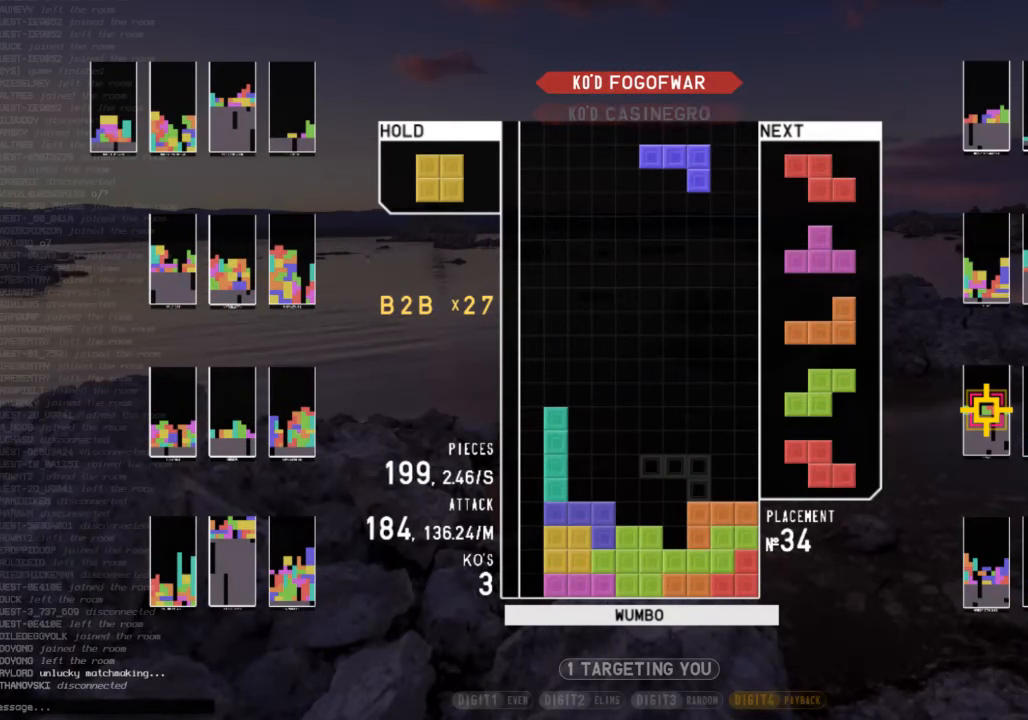
{"keys": [], "events": [[100, "left", "down"], [133, "down", "down"], [133, "left", "up"], [233, "down", "up"]]}
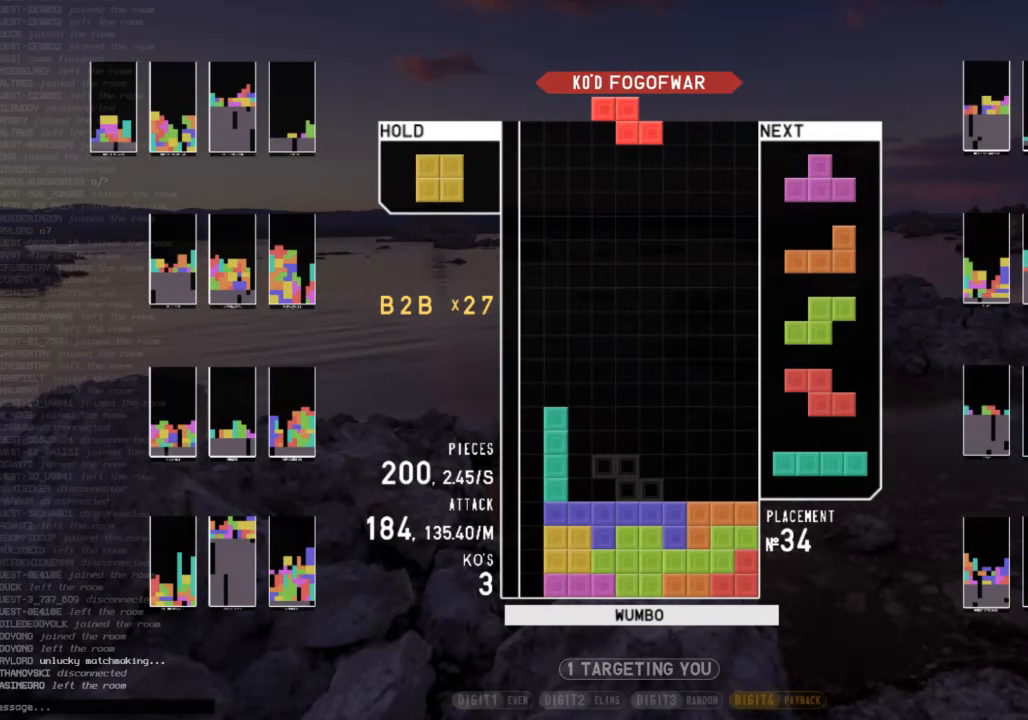
{"keys": [], "events": []}
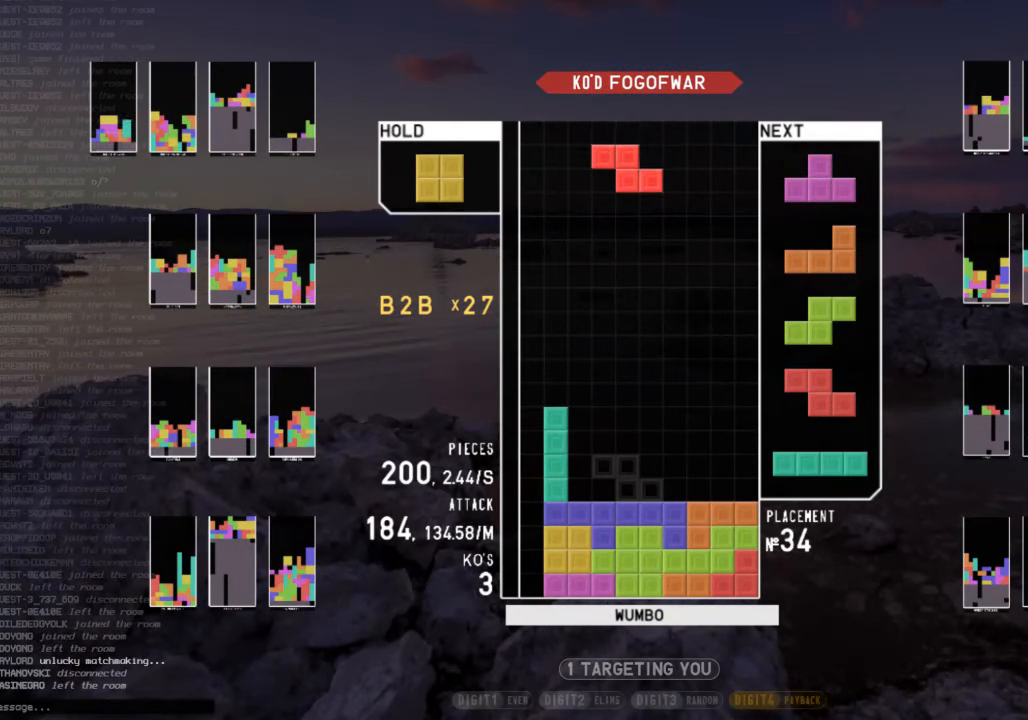
{"keys": [], "events": []}